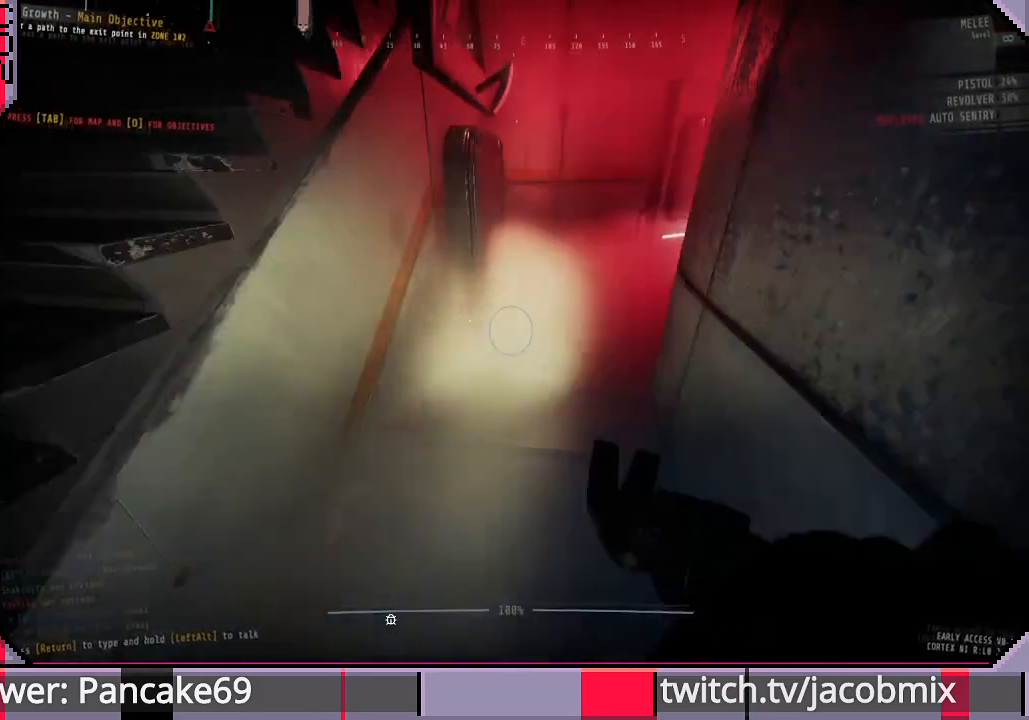
Gameplay with keyboard and mouse; each line is a JSON object with the keys and mouse buttons held at the frame after it. "events" lists presses ("down") and releases ("up") of "a", "c", "ctrl", "d", "e", "f", "q", "r", "s", "shift", "space", "t", "tab", "w", "x", "z", "mouse_left", "mouse_wheel", "mouse_right", "mouse_mb4" and "mouse_mb5" between this image and that frame as [ms after this image, input, new state], when the widget could be followed in between. "mouse_left", "mouse_wheel", "mouse_right", "mouse_mb4", "mouse_mb5" = the "left", "wheel", "right", "mb4", "mb5" buttons of the "mouse" list. No other keys are recorded. "wheel" means that the mouse wheel is clicked or scrolled. Mouse movement is not recorded.
{"keys": ["shift", "w"], "mouse": ["left"], "events": [[67, "a", "down"], [133, "w", "up"], [333, "a", "up"], [367, "d", "down"], [433, "w", "down"], [500, "d", "up"]]}
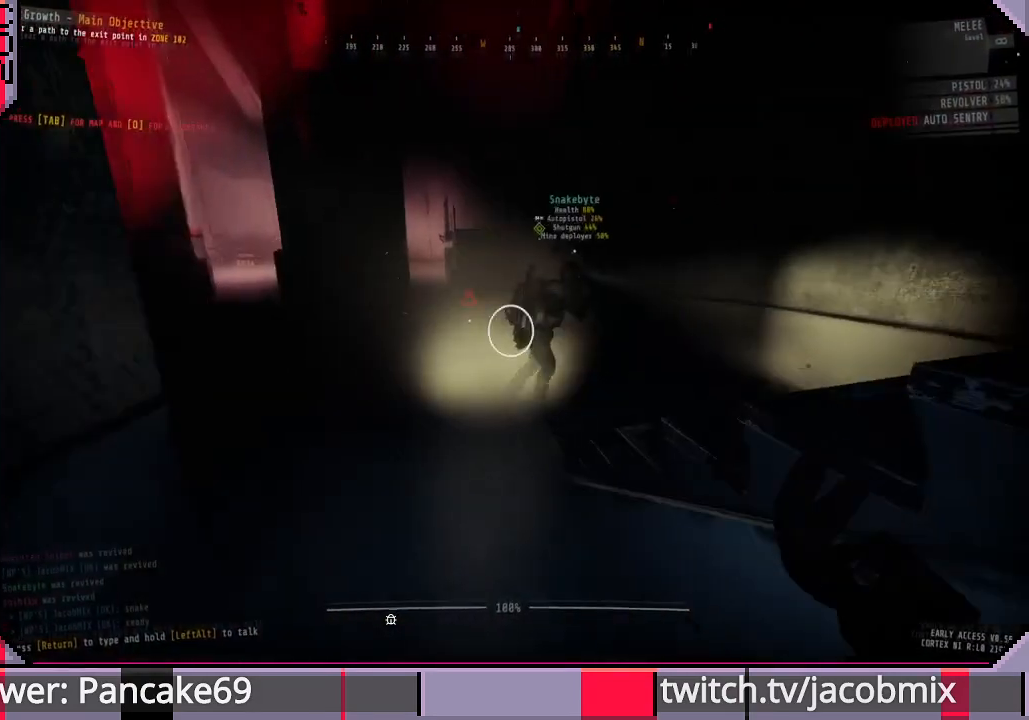
{"keys": ["a", "shift", "w"], "mouse": ["left"], "events": [[333, "mouse_right", "down"], [500, "a", "down"], [500, "mouse_right", "up"]]}
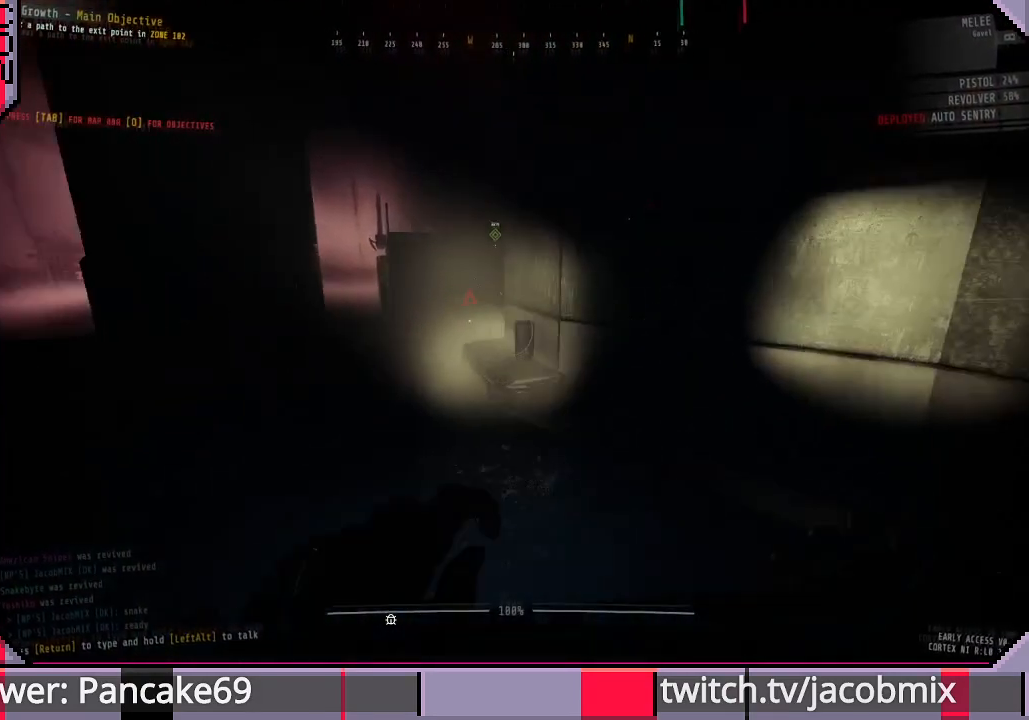
{"keys": ["shift", "w"], "mouse": [], "events": [[67, "mouse_left", "up"], [133, "a", "up"]]}
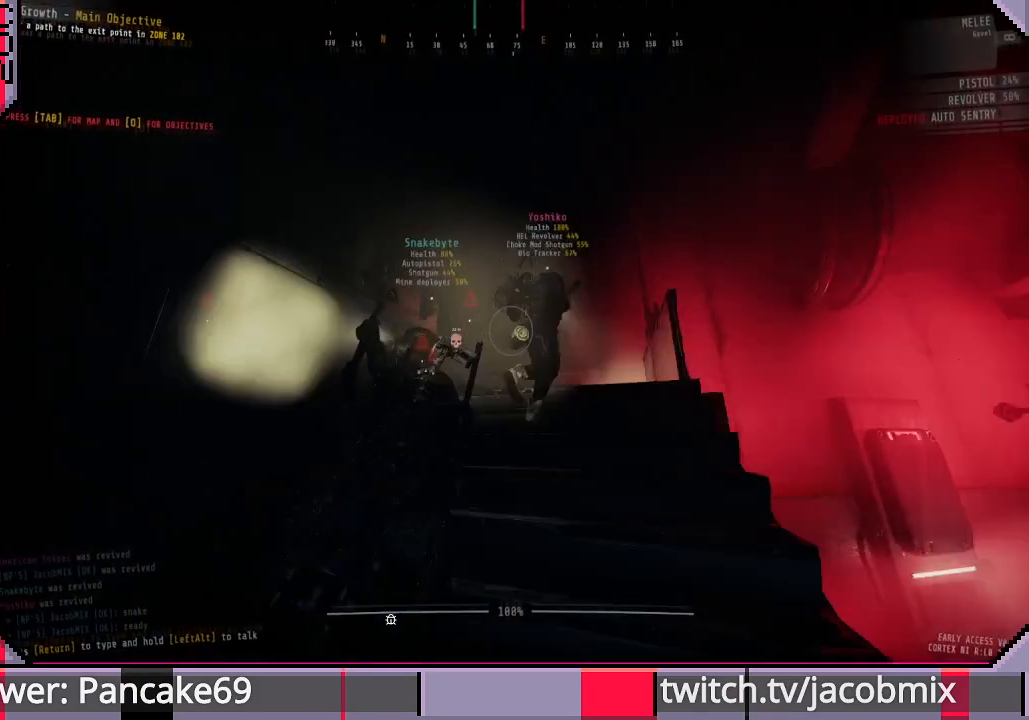
{"keys": ["shift", "w"], "mouse": [], "events": []}
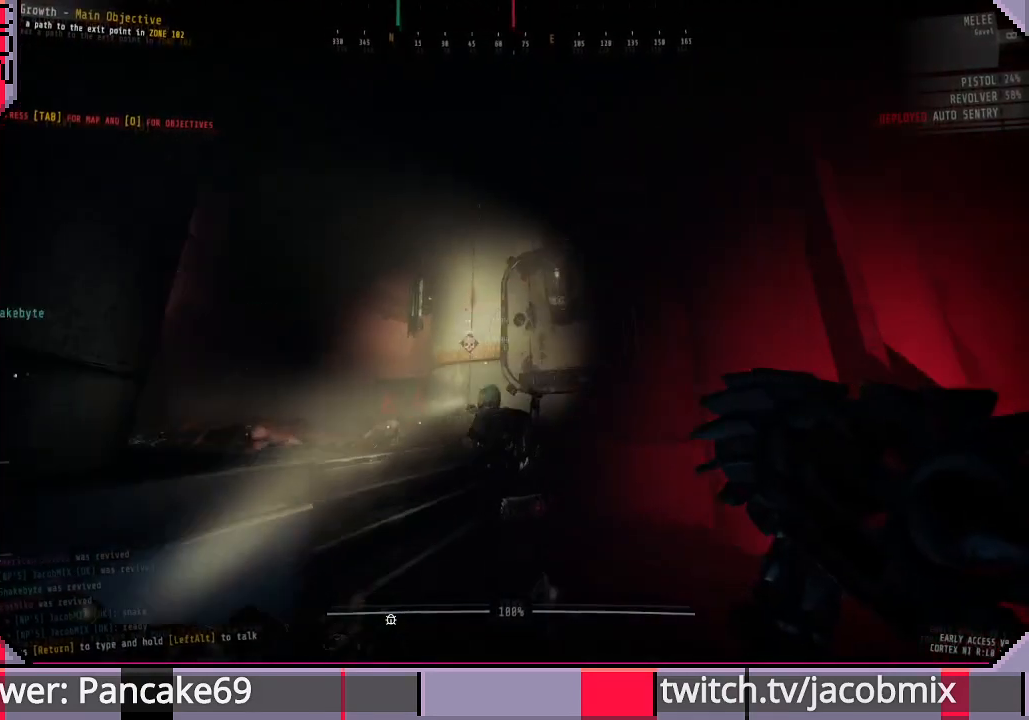
{"keys": ["shift", "w"], "mouse": [], "events": []}
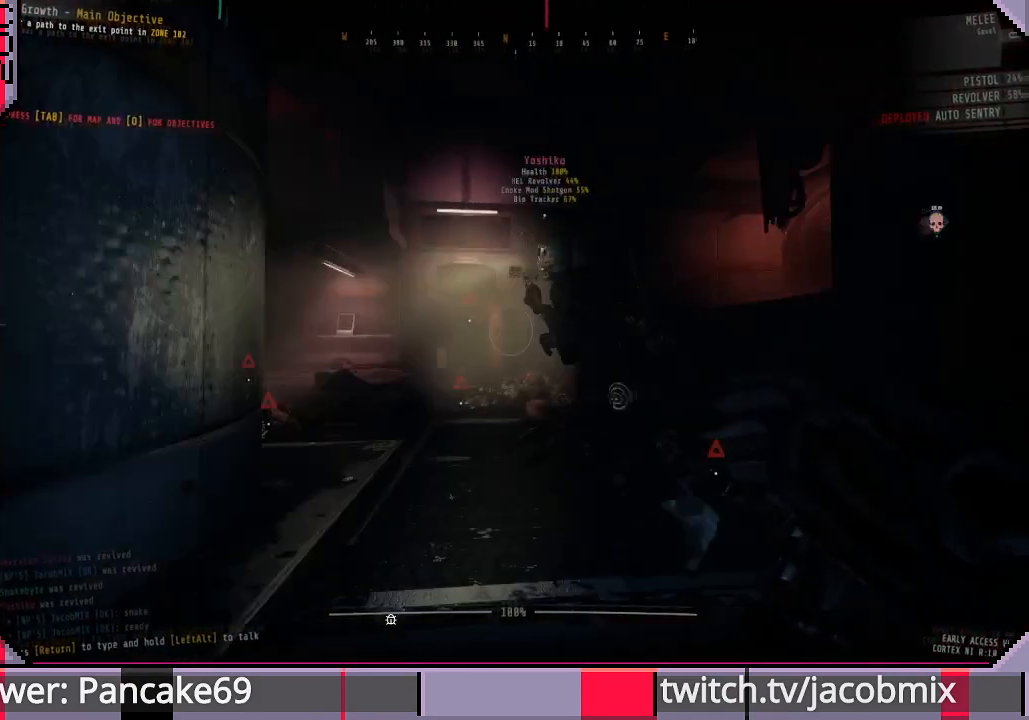
{"keys": ["shift", "w"], "mouse": [], "events": []}
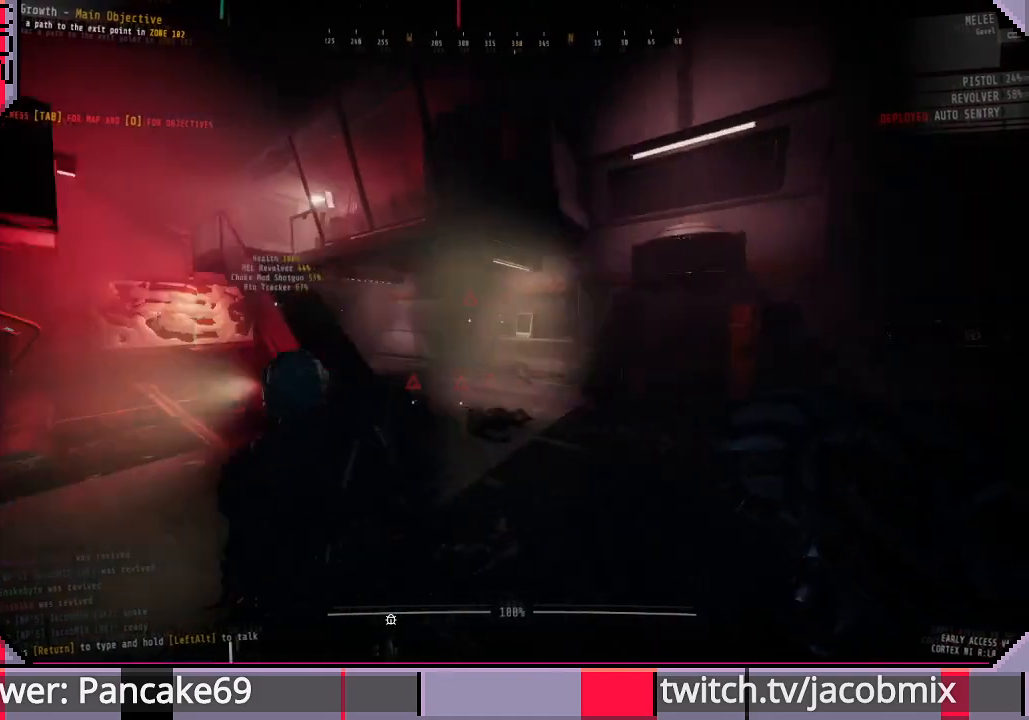
{"keys": ["shift", "w"], "mouse": [], "events": []}
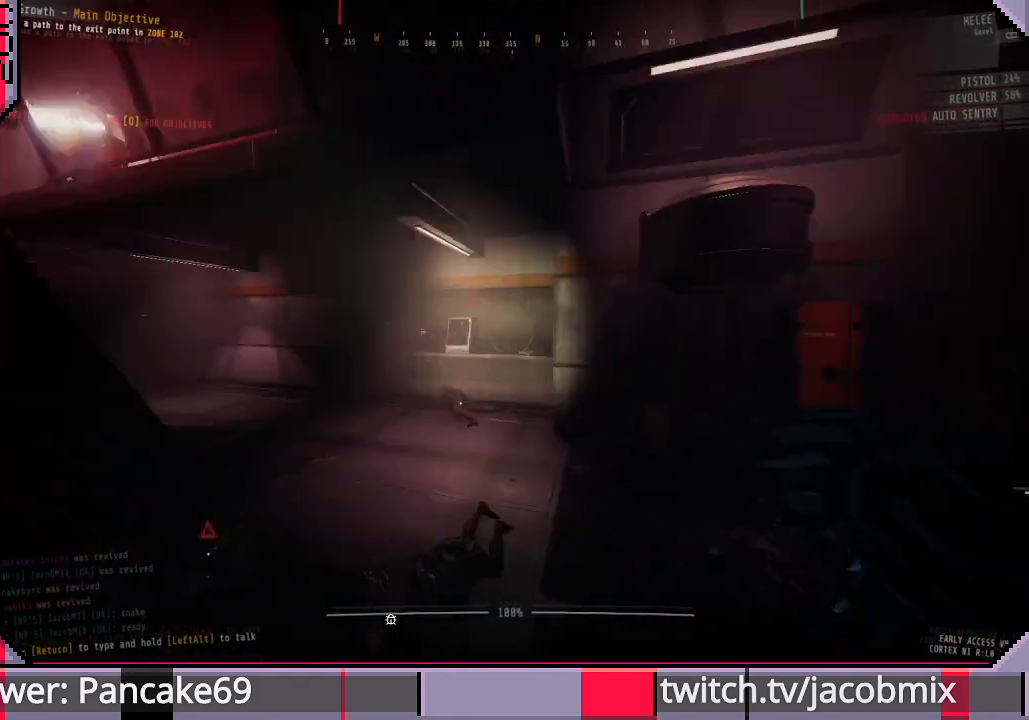
{"keys": ["a"], "mouse": [], "events": [[333, "shift", "up"], [367, "a", "down"], [433, "w", "up"]]}
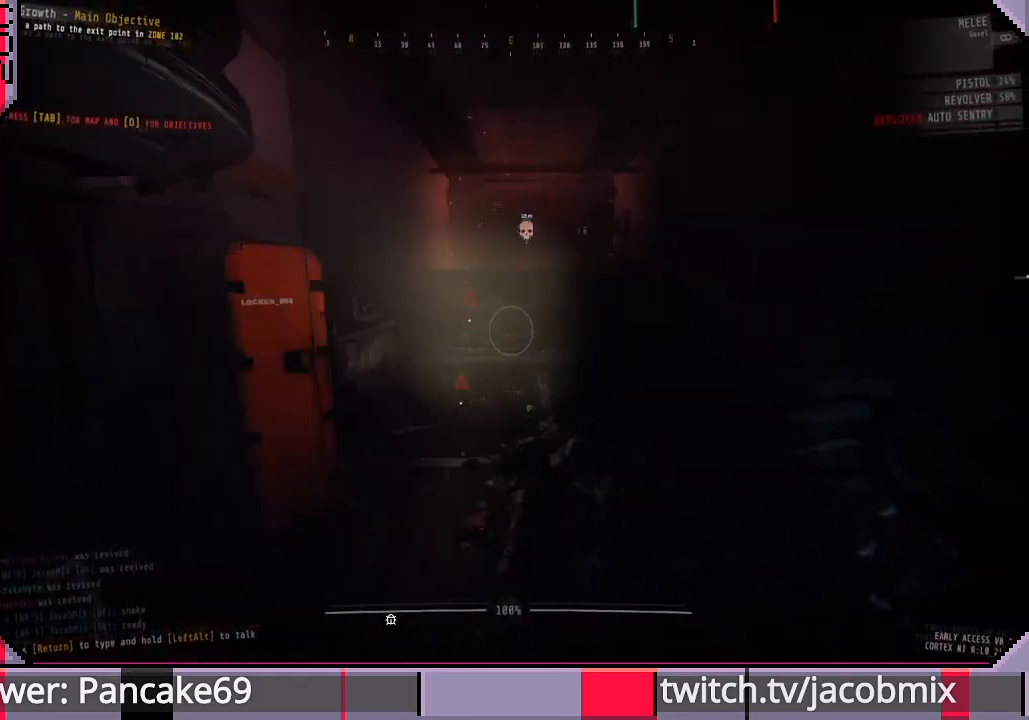
{"keys": ["w"], "mouse": [], "events": [[267, "a", "up"], [367, "w", "down"]]}
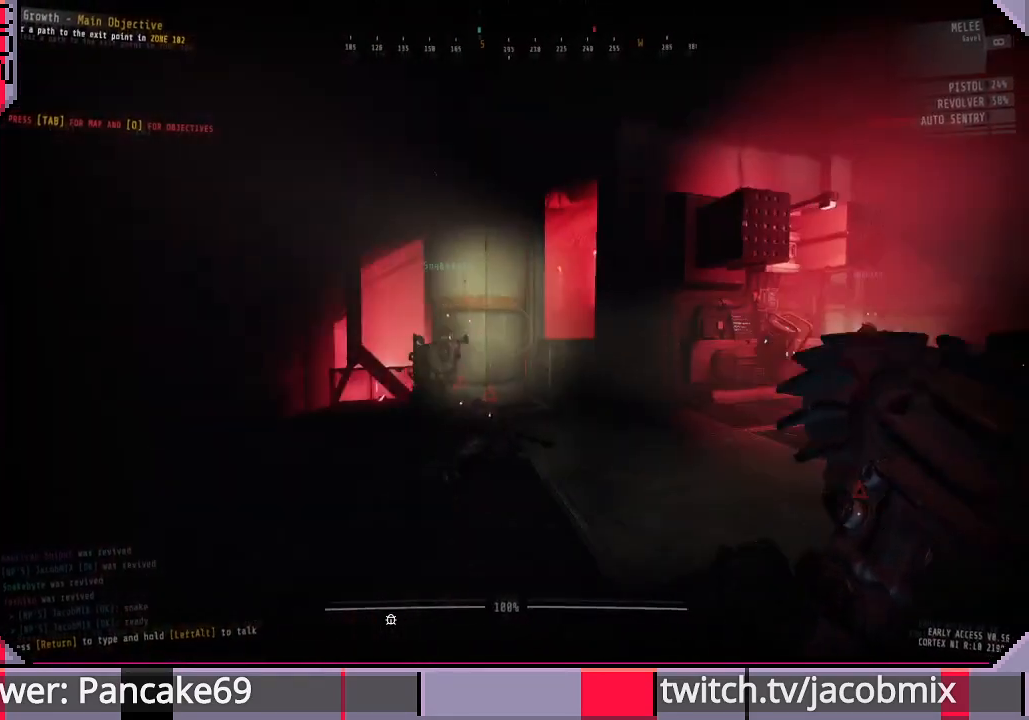
{"keys": ["d", "shift", "w"], "mouse": [], "events": [[33, "shift", "down"], [267, "d", "down"]]}
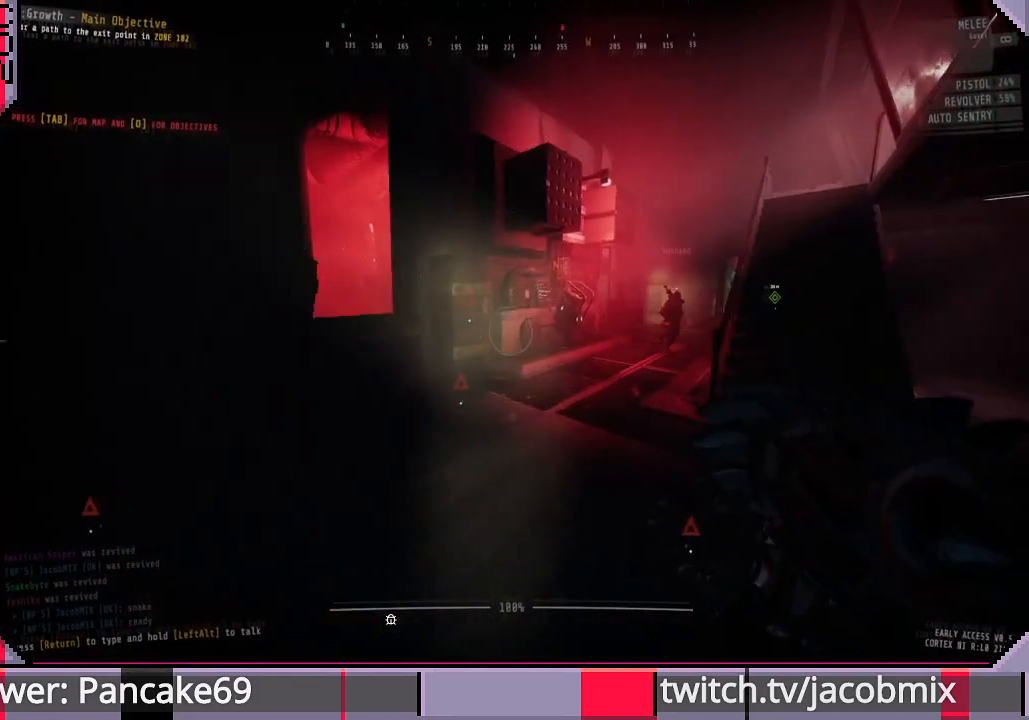
{"keys": ["shift", "w"], "mouse": [], "events": [[100, "d", "up"]]}
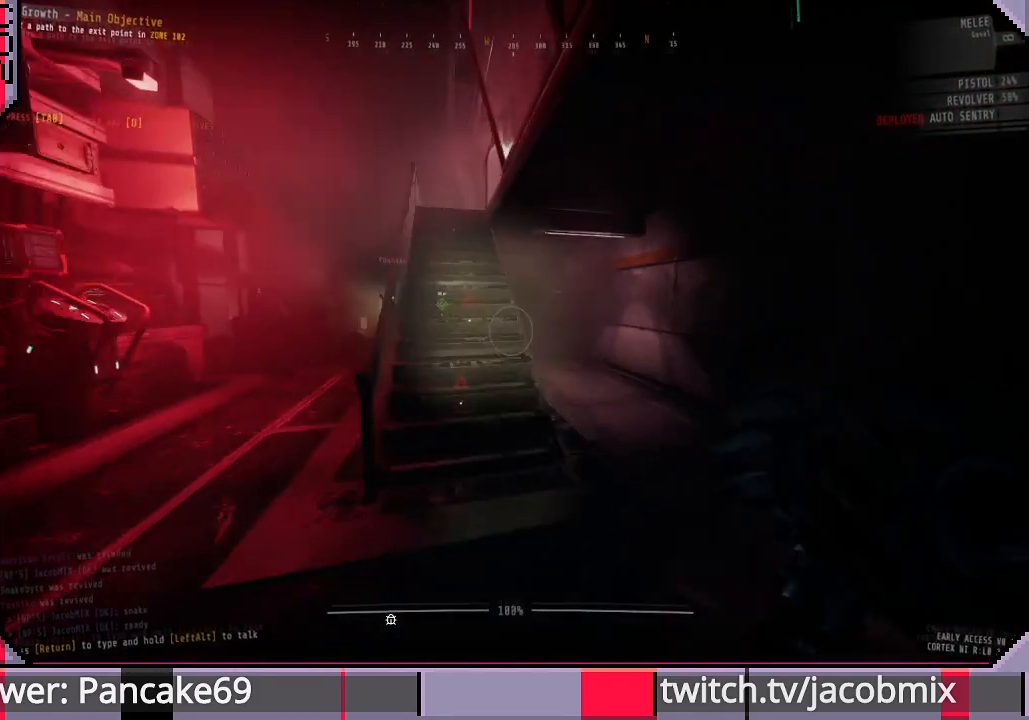
{"keys": ["d", "shift", "w"], "mouse": [], "events": [[433, "d", "down"]]}
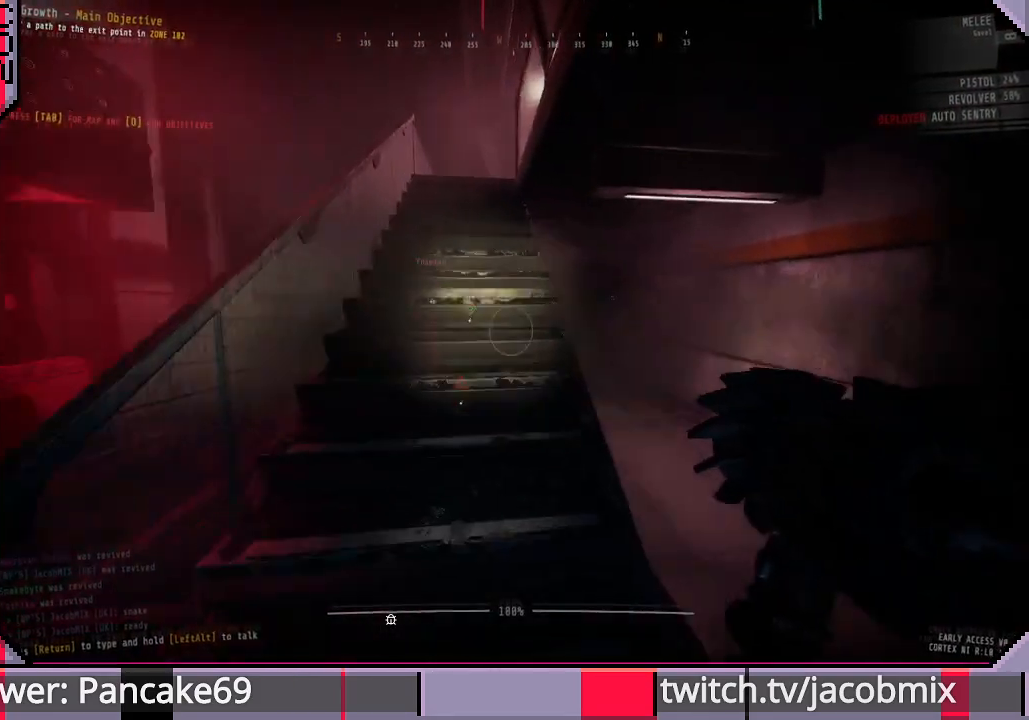
{"keys": ["shift", "w"], "mouse": [], "events": [[33, "shift", "up"], [200, "shift", "down"], [300, "d", "up"]]}
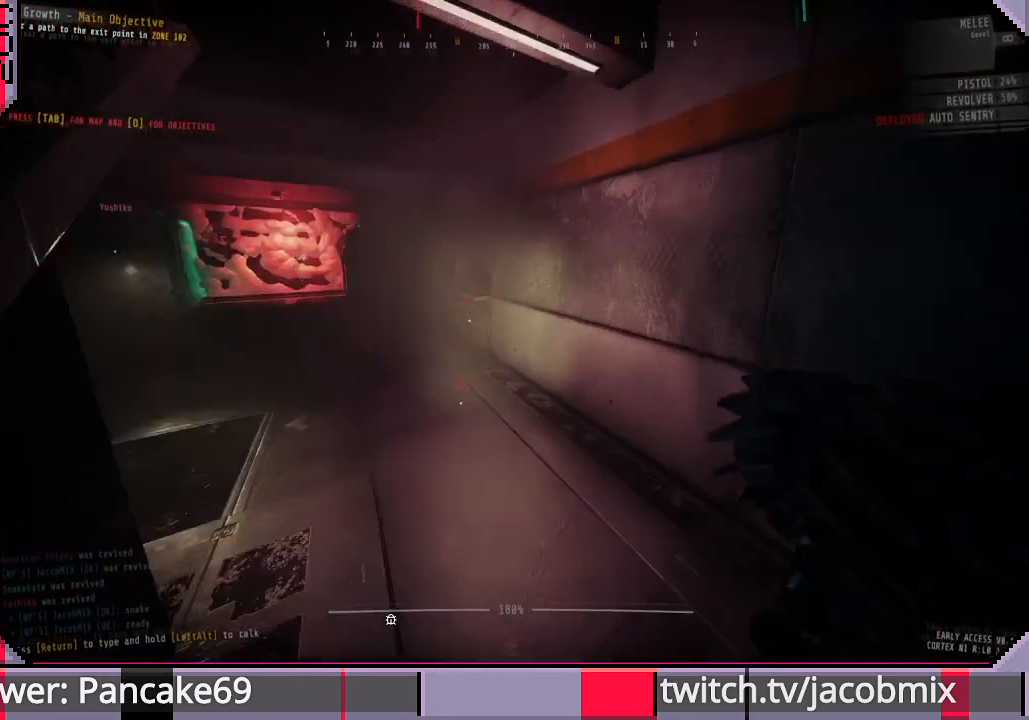
{"keys": ["shift", "w"], "mouse": [], "events": []}
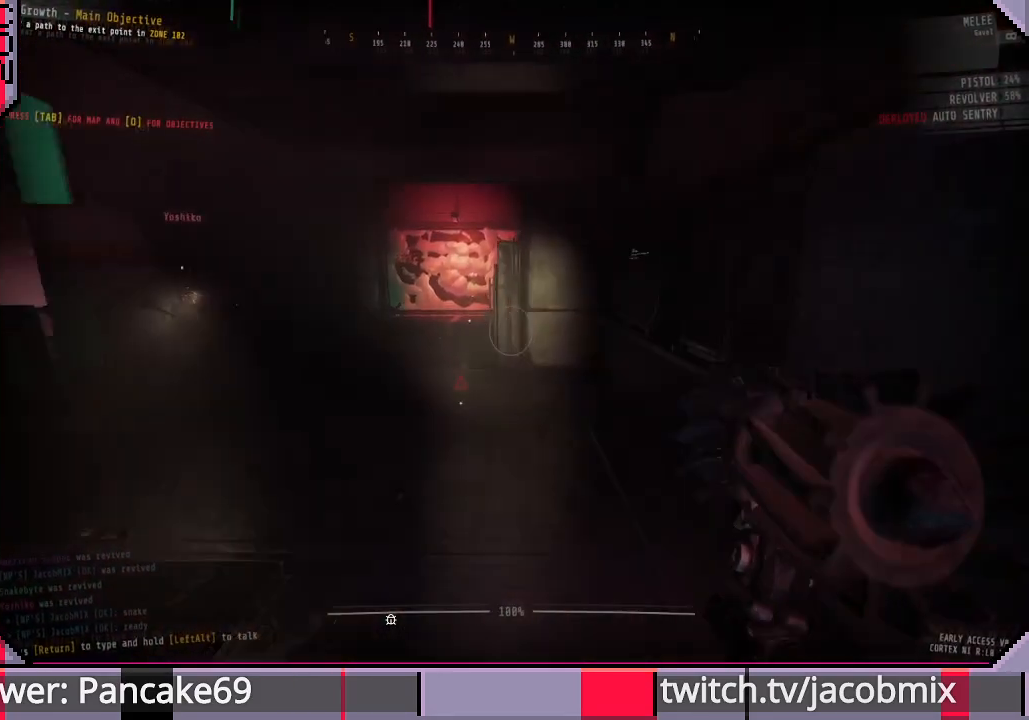
{"keys": ["shift", "w"], "mouse": [], "events": []}
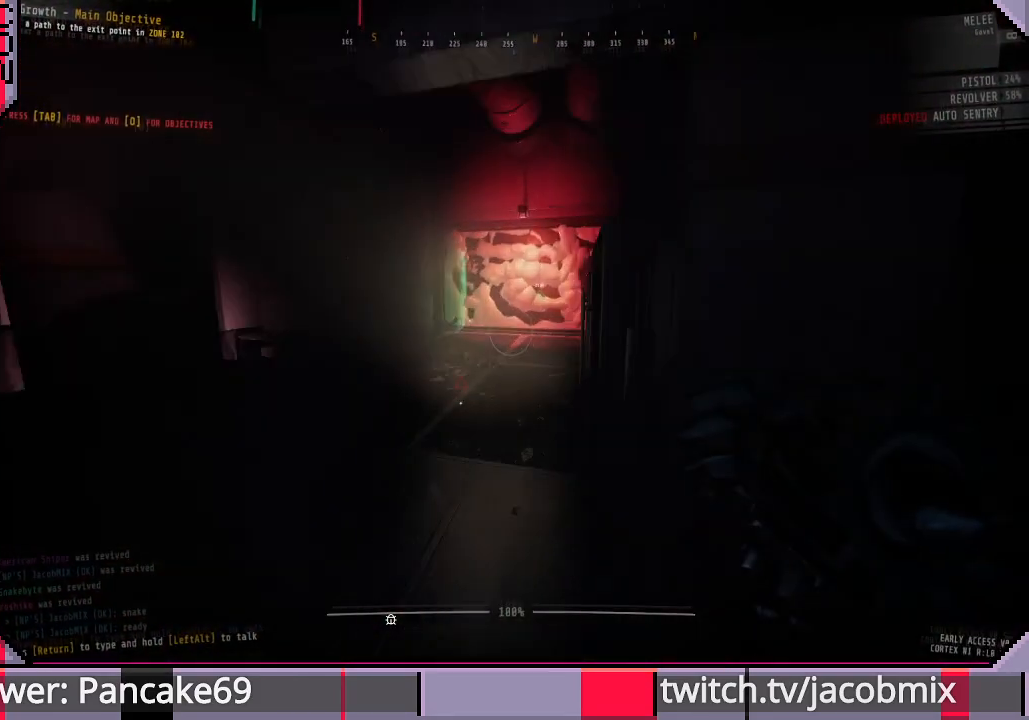
{"keys": ["shift", "w"], "mouse": [], "events": []}
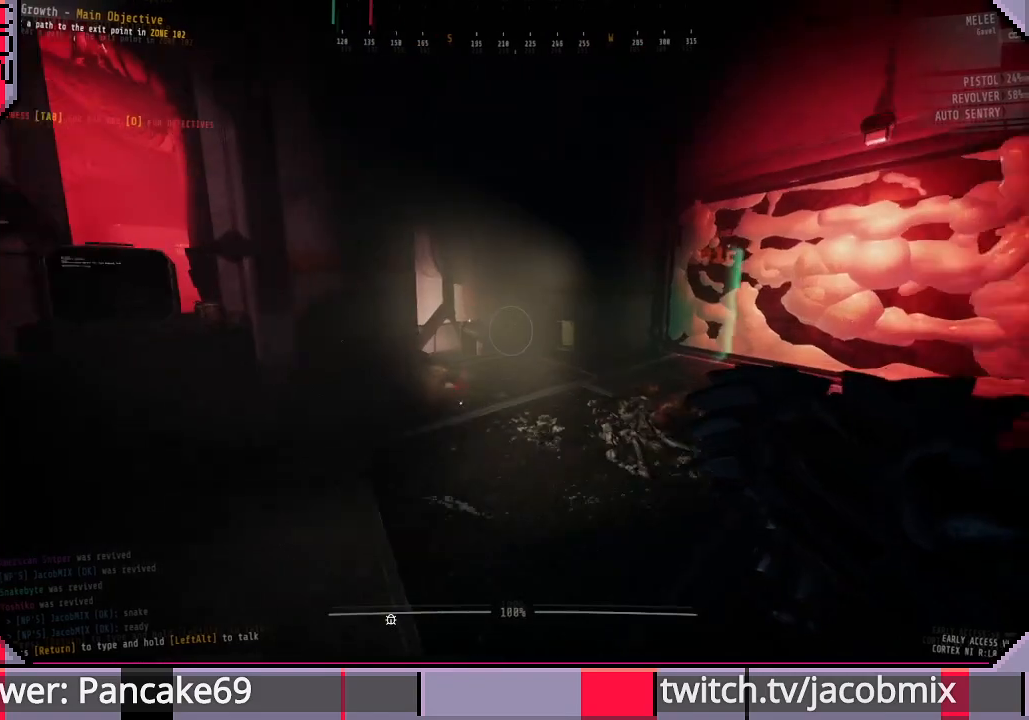
{"keys": ["shift", "w"], "mouse": [], "events": []}
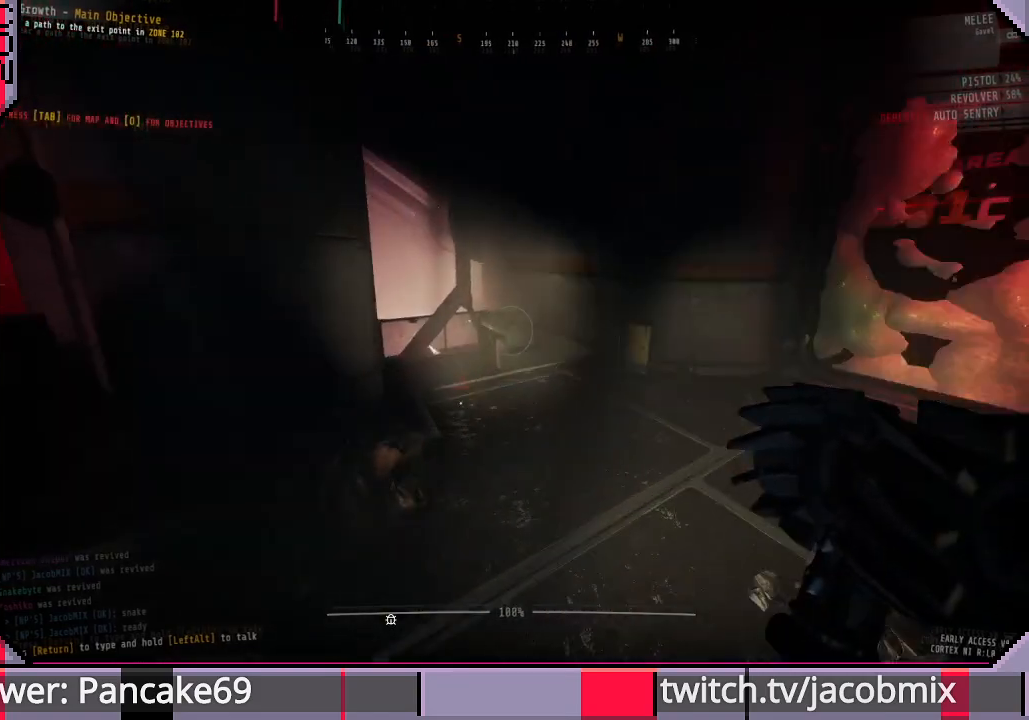
{"keys": ["f", "shift", "w"], "mouse": [], "events": [[400, "f", "down"]]}
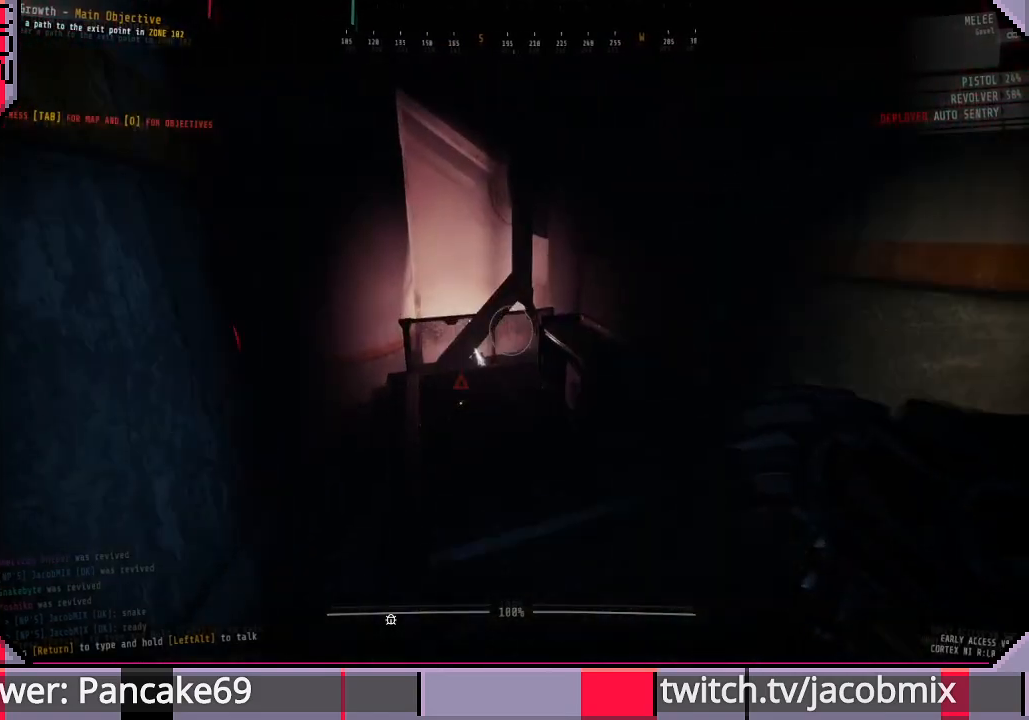
{"keys": ["shift", "w"], "mouse": [], "events": [[33, "f", "up"]]}
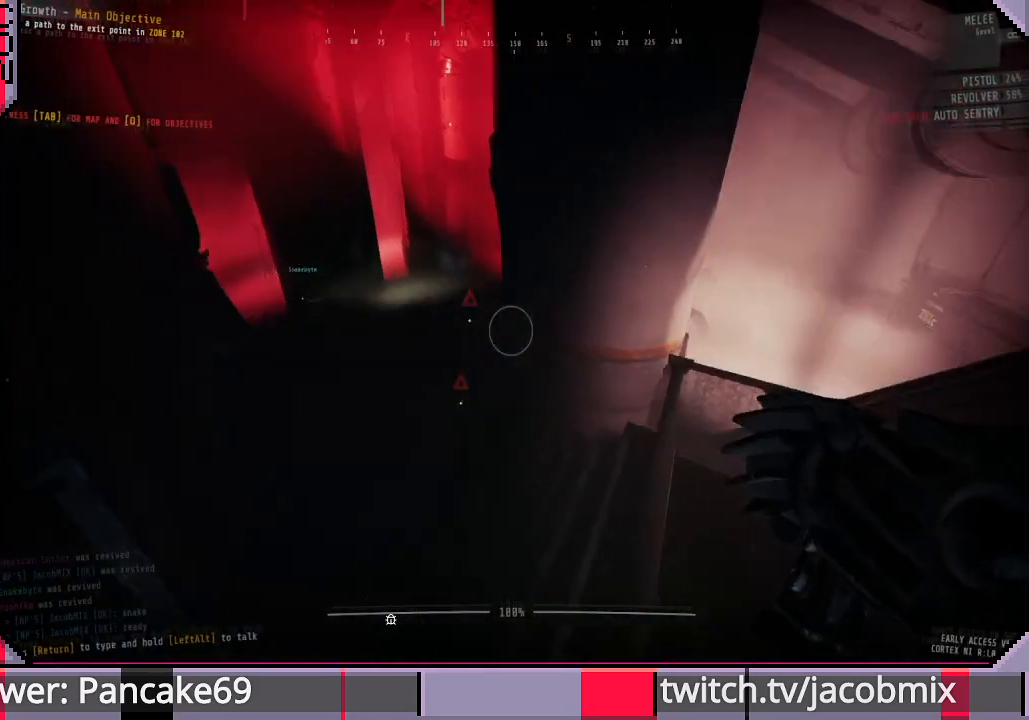
{"keys": ["shift", "w"], "mouse": [], "events": []}
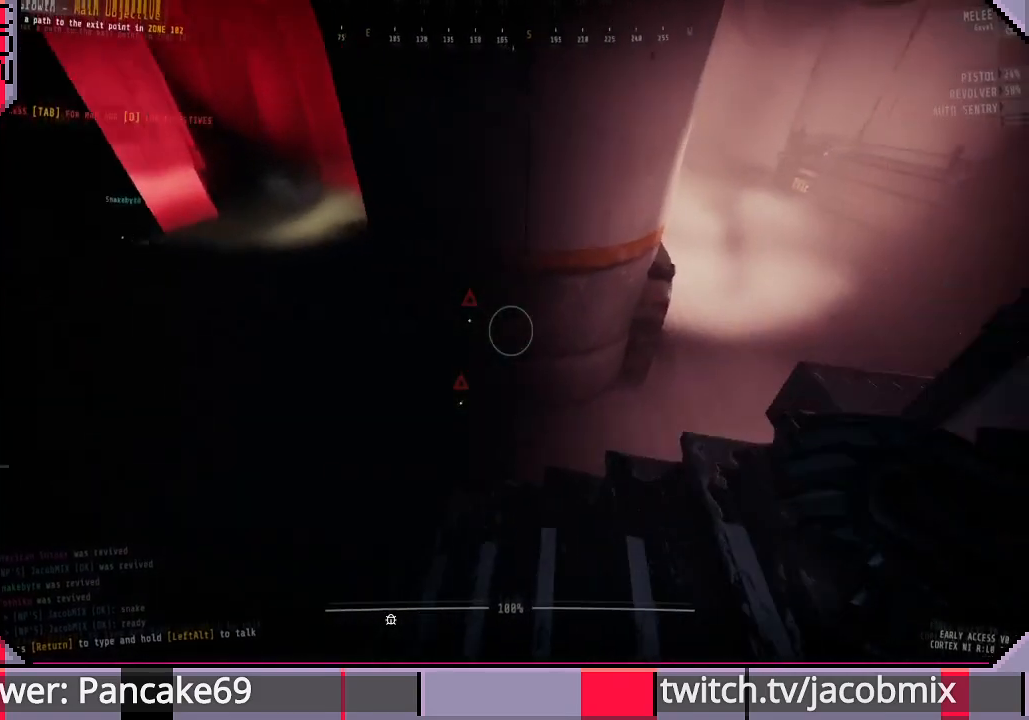
{"keys": ["shift", "w"], "mouse": [], "events": []}
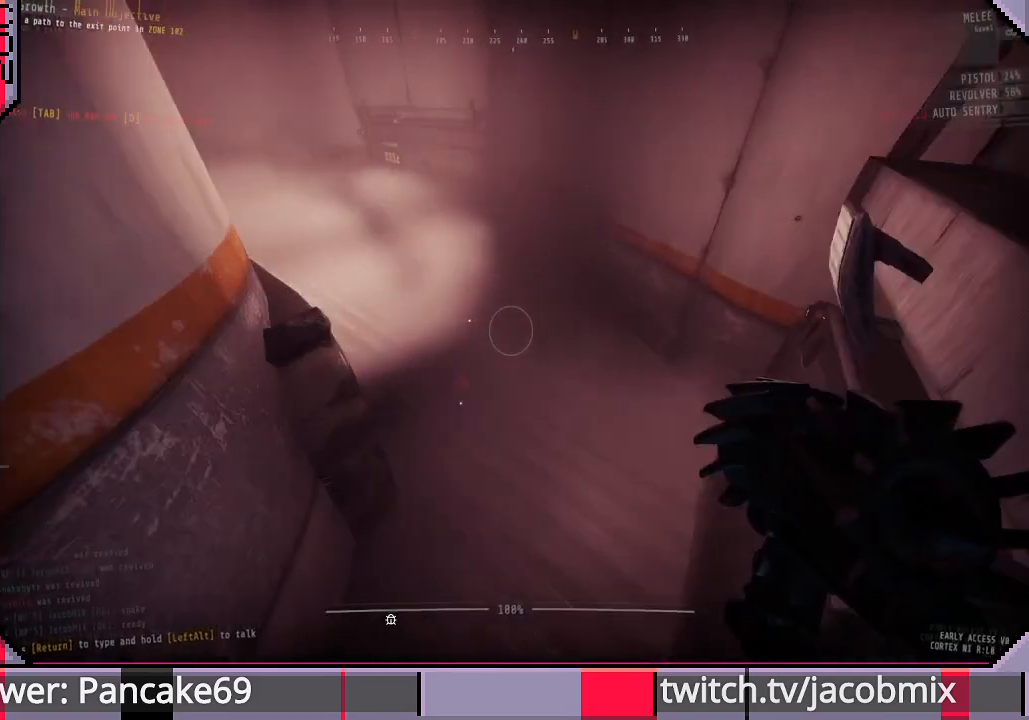
{"keys": ["shift", "w"], "mouse": [], "events": []}
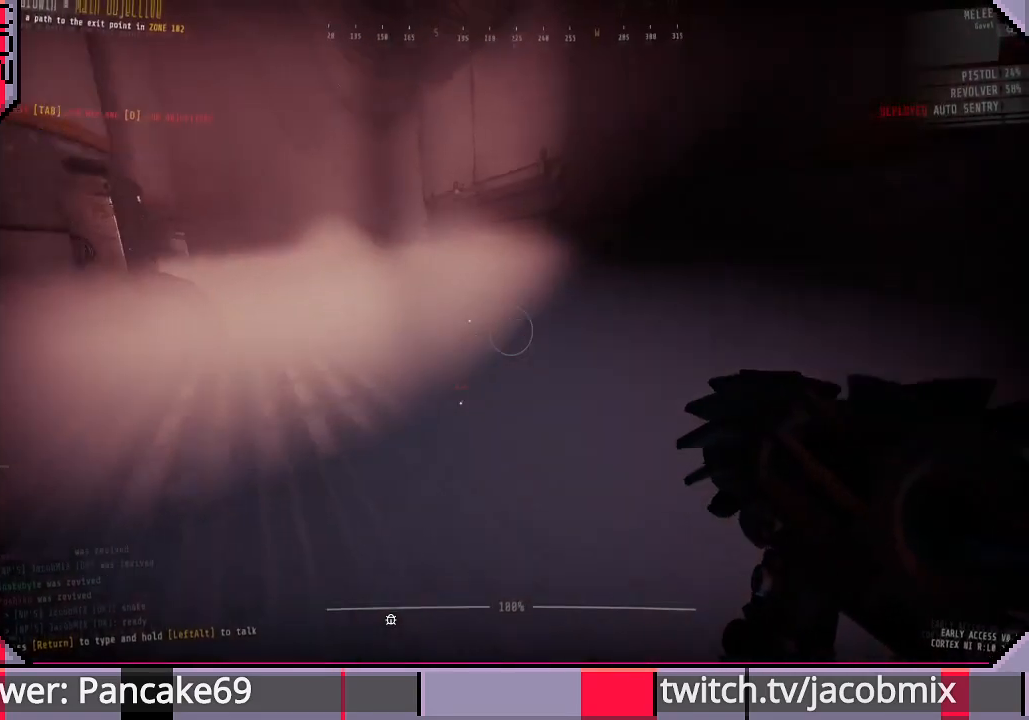
{"keys": ["shift", "w"], "mouse": [], "events": []}
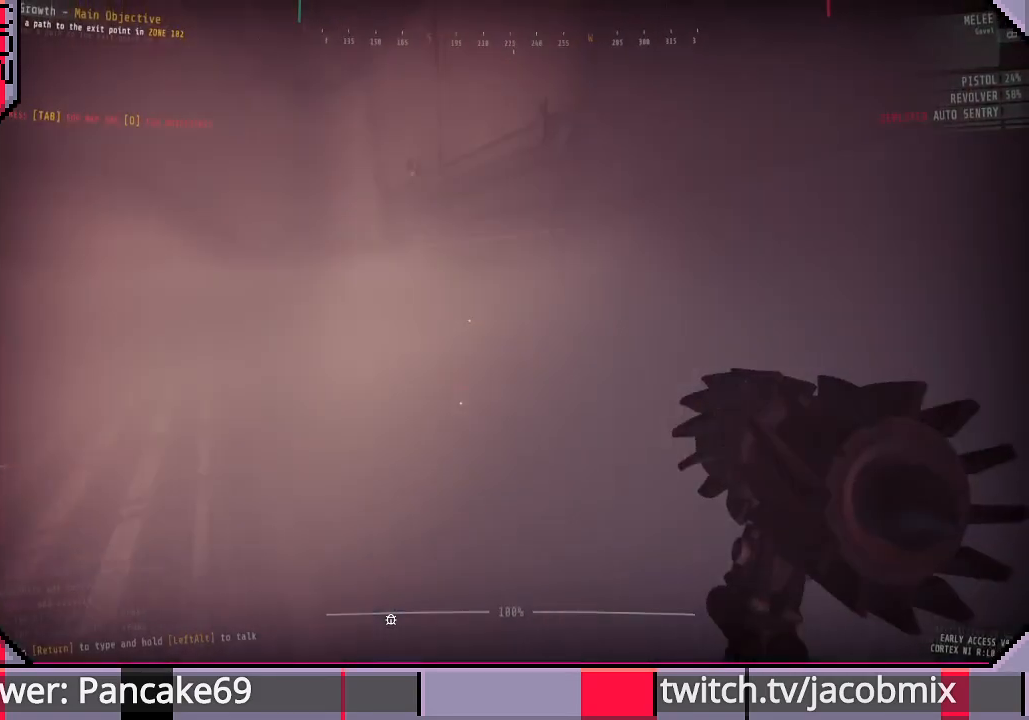
{"keys": ["shift", "w"], "mouse": [], "events": []}
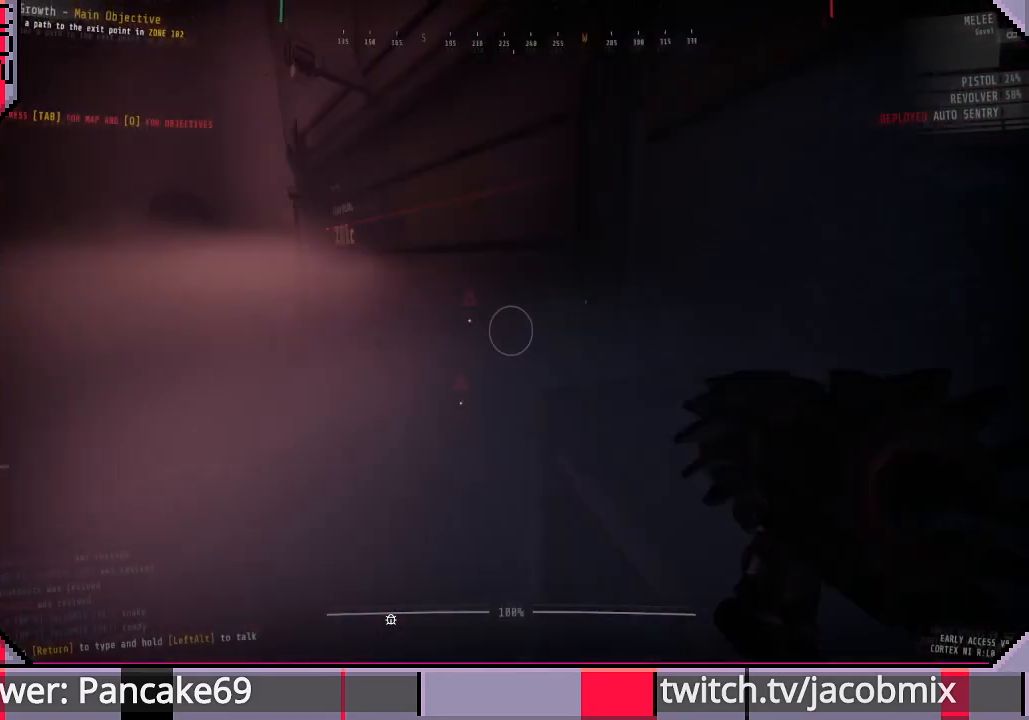
{"keys": [], "mouse": [], "events": [[200, "a", "down"], [367, "a", "up"], [367, "e", "down"], [433, "shift", "up"], [467, "e", "up"], [500, "w", "up"]]}
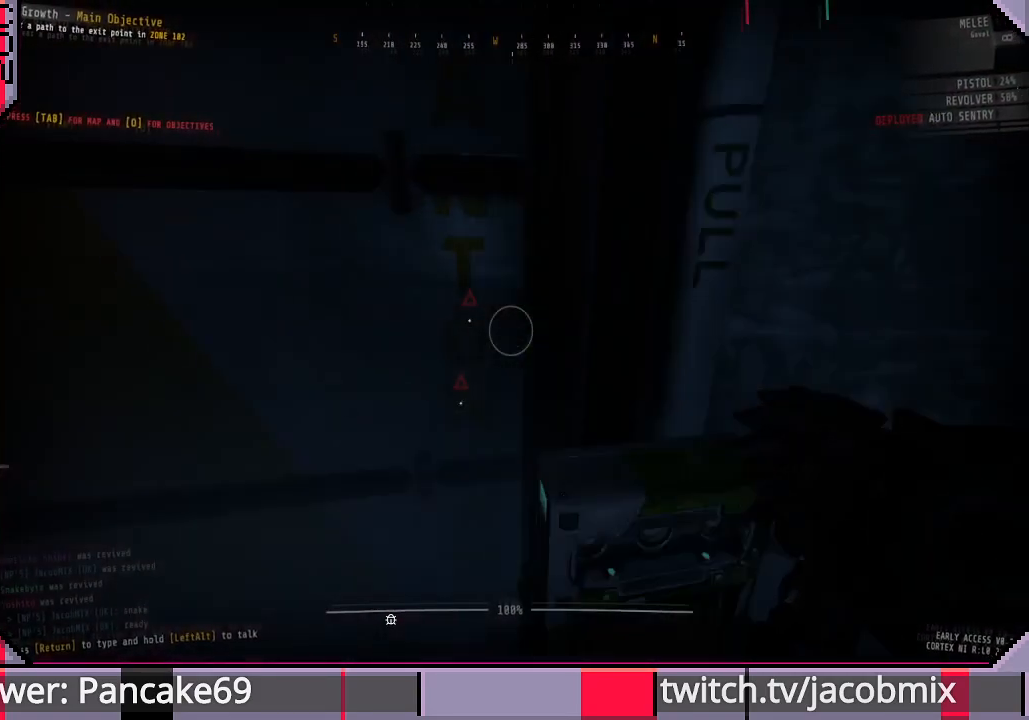
{"keys": ["ctrl"], "mouse": [], "events": [[333, "ctrl", "down"]]}
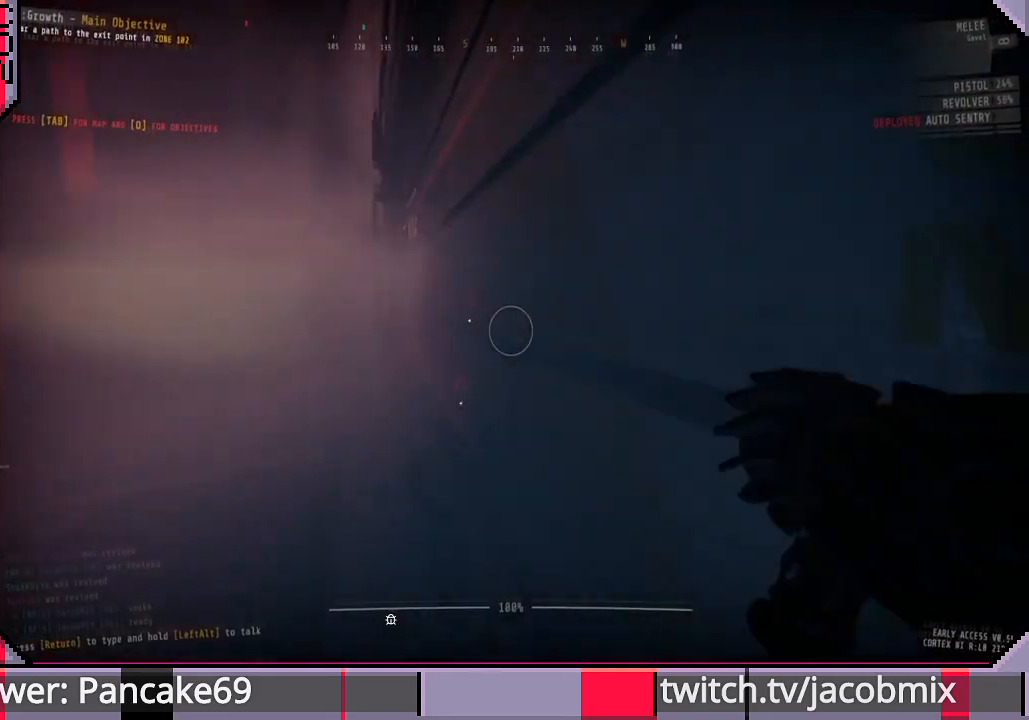
{"keys": ["d", "w"], "mouse": [], "events": [[33, "ctrl", "up"], [300, "w", "down"], [500, "d", "down"]]}
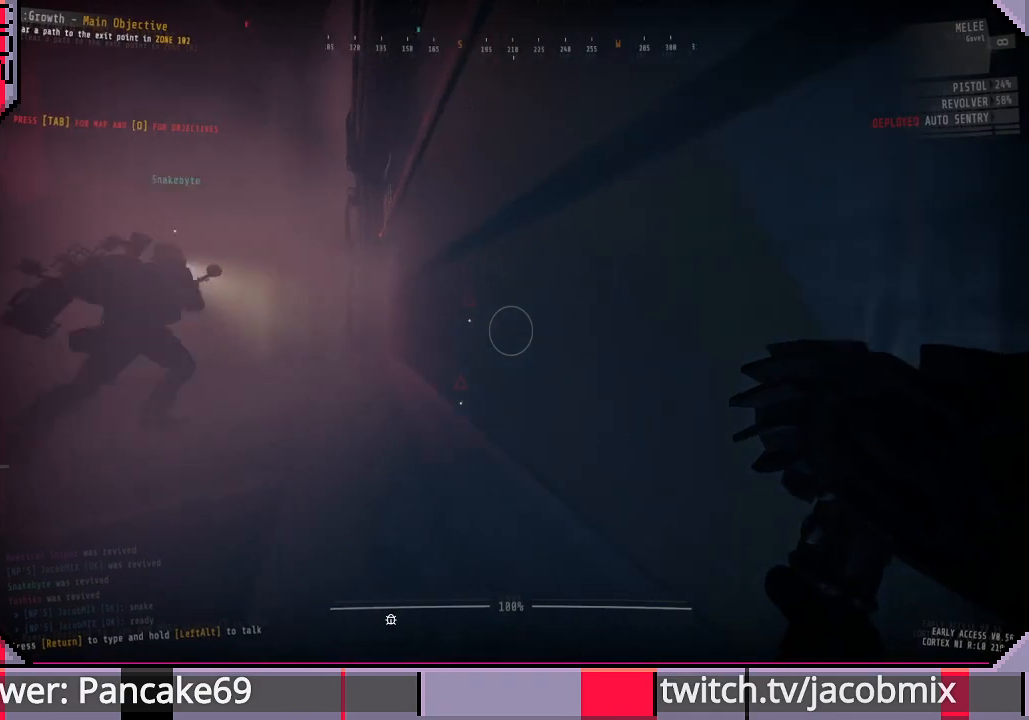
{"keys": ["w"], "mouse": [], "events": [[333, "d", "up"]]}
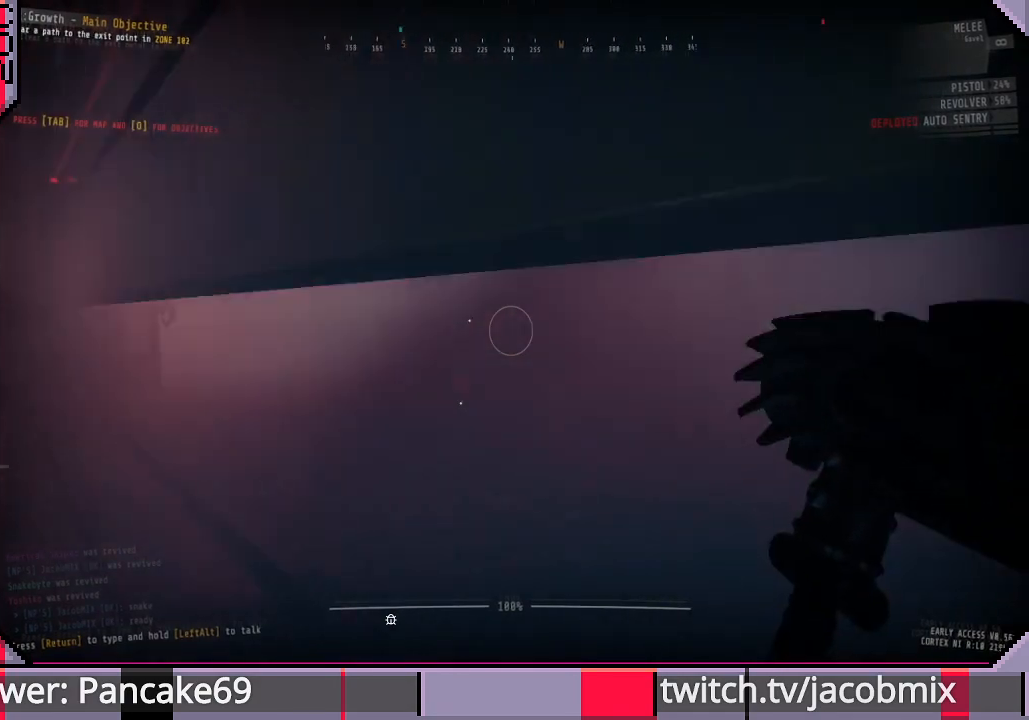
{"keys": ["ctrl", "w"], "mouse": [], "events": [[400, "ctrl", "down"]]}
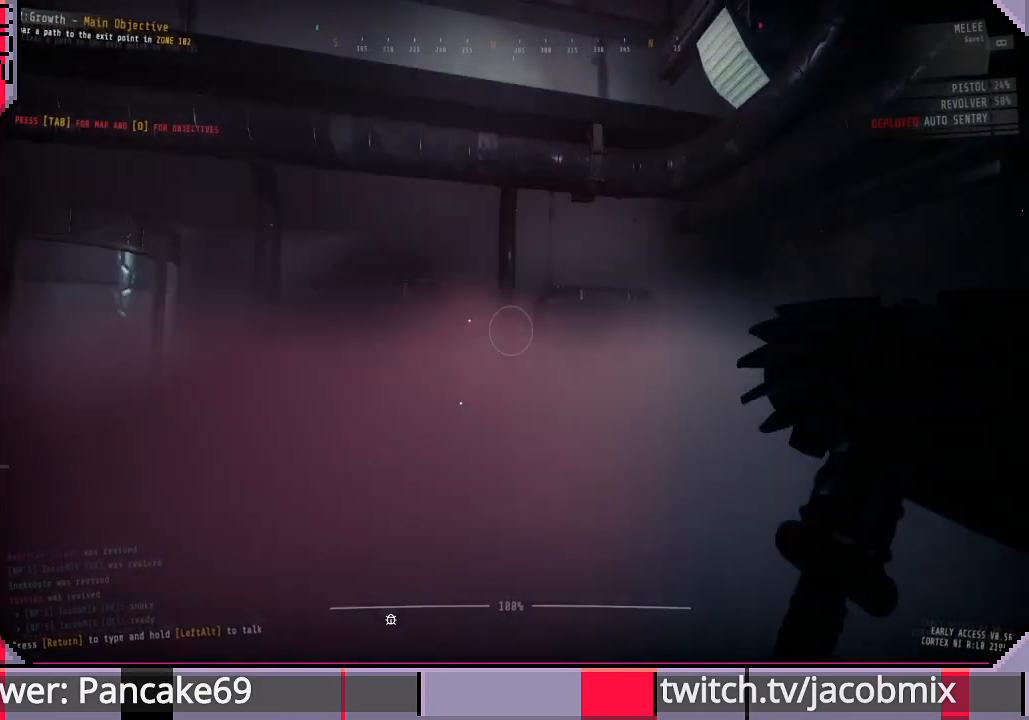
{"keys": ["w"], "mouse": [], "events": [[67, "ctrl", "up"], [233, "a", "down"], [433, "a", "up"]]}
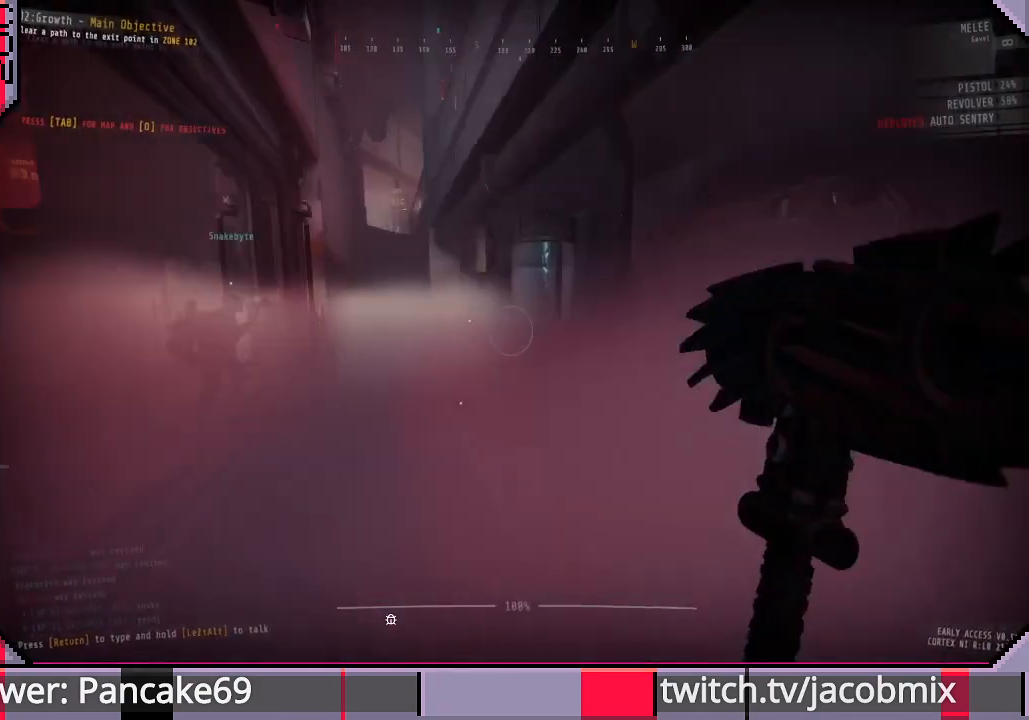
{"keys": ["shift", "w"], "mouse": [], "events": [[33, "shift", "down"]]}